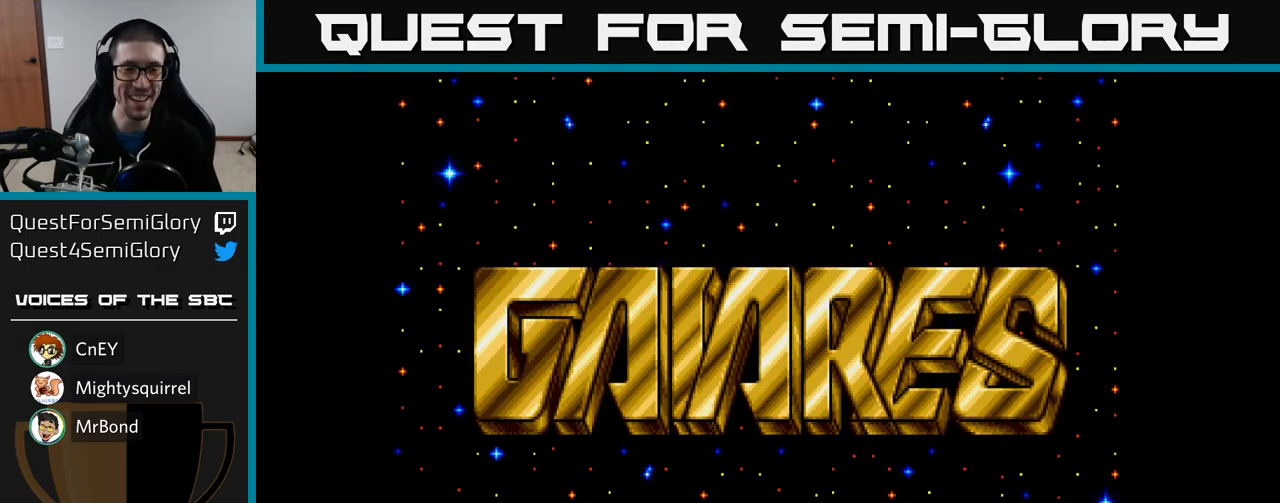
Gameplay with a controller (Xbox layout); each line is a JSON object with the inputs held at the frame after it. "events" lists button and stick changes between this image and that frame as [ms after this image, input, new state], when the widget could be followed in between.
{"buttons": [], "left_stick": "center", "right_stick": "center", "events": [[183, "START", "down"], [367, "START", "up"]]}
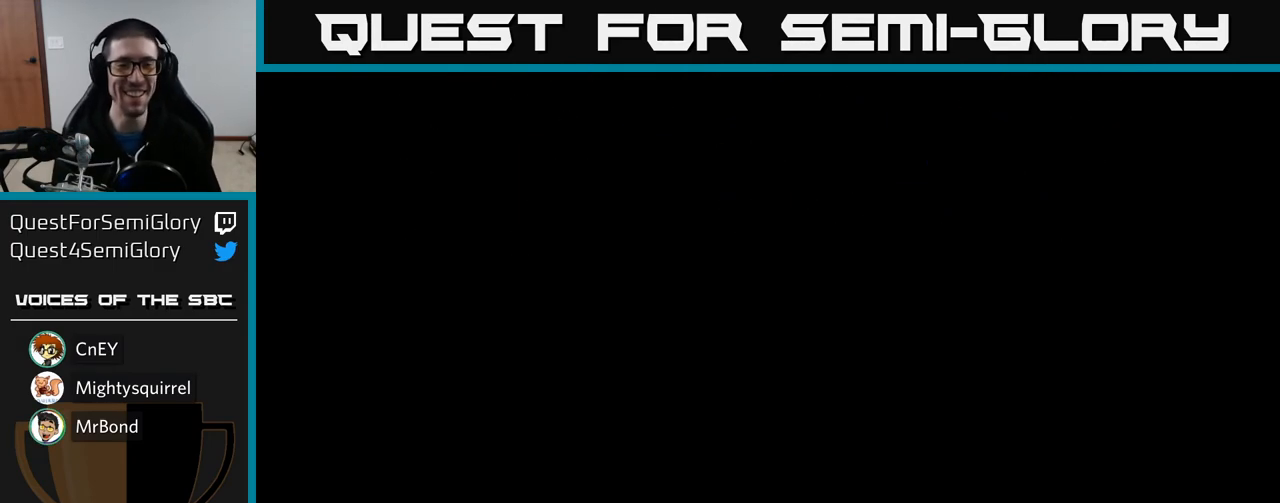
{"buttons": [], "left_stick": "center", "right_stick": "center", "events": []}
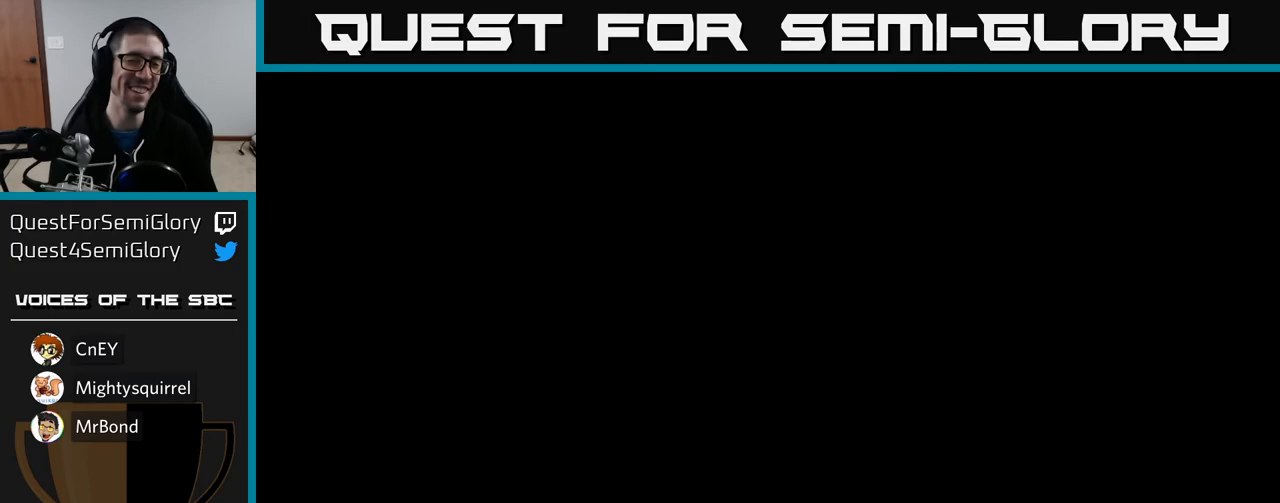
{"buttons": [], "left_stick": "center", "right_stick": "center", "events": []}
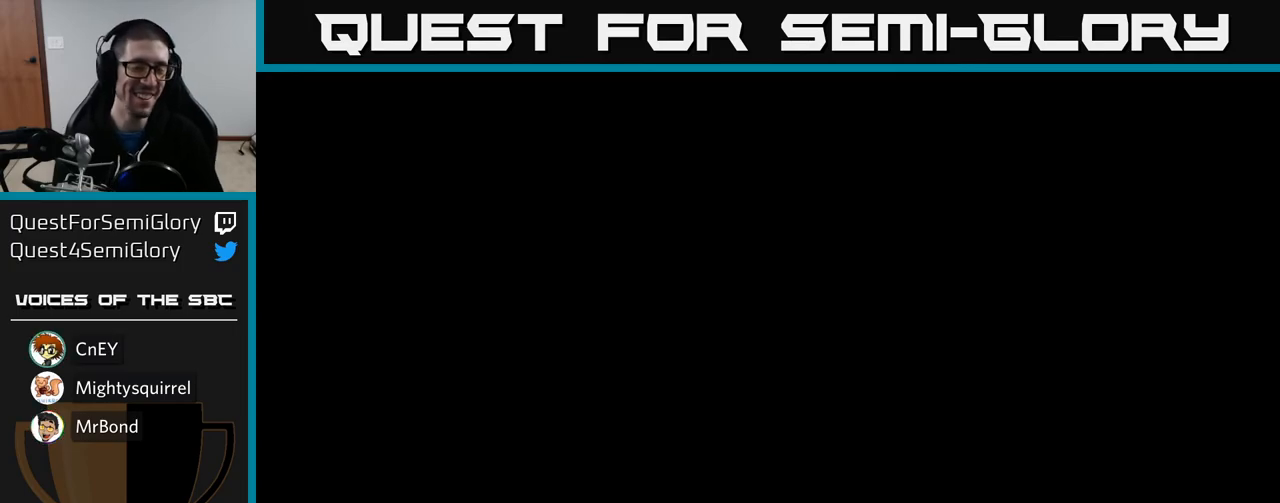
{"buttons": [], "left_stick": "center", "right_stick": "center", "events": []}
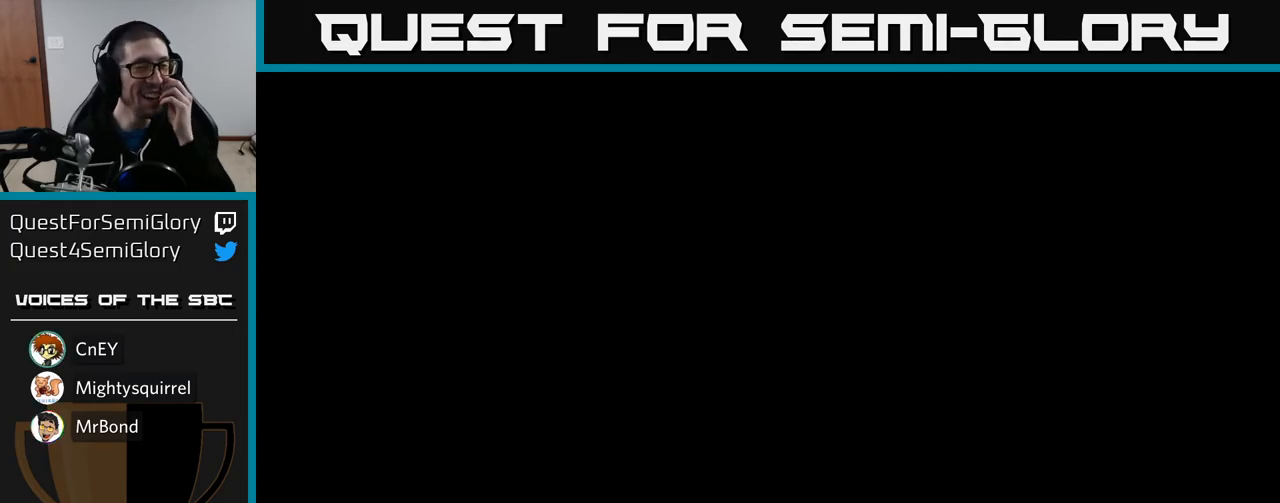
{"buttons": [], "left_stick": "center", "right_stick": "center", "events": []}
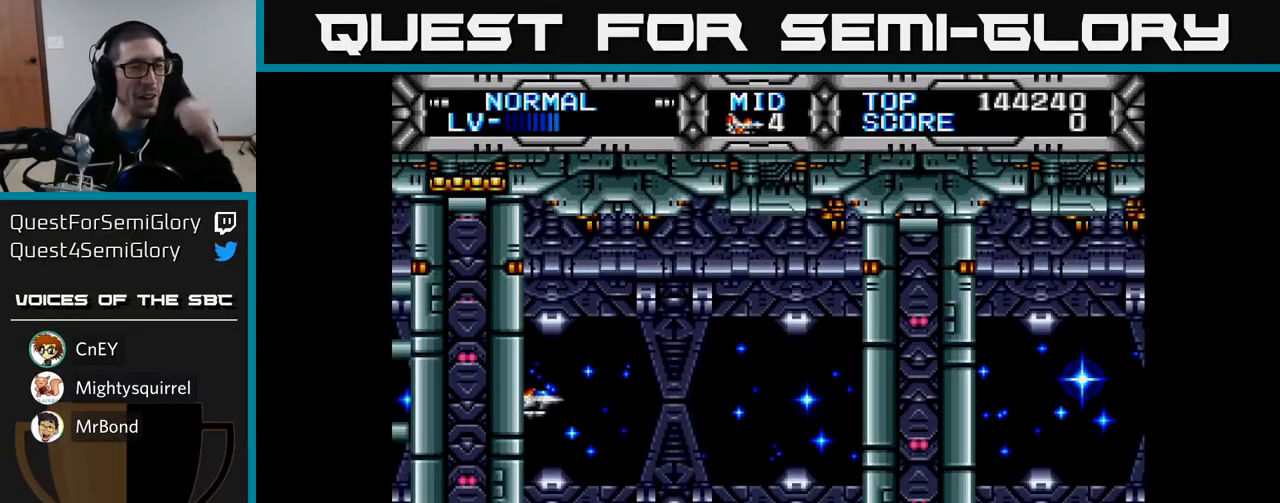
{"buttons": [], "left_stick": "center", "right_stick": "center", "events": []}
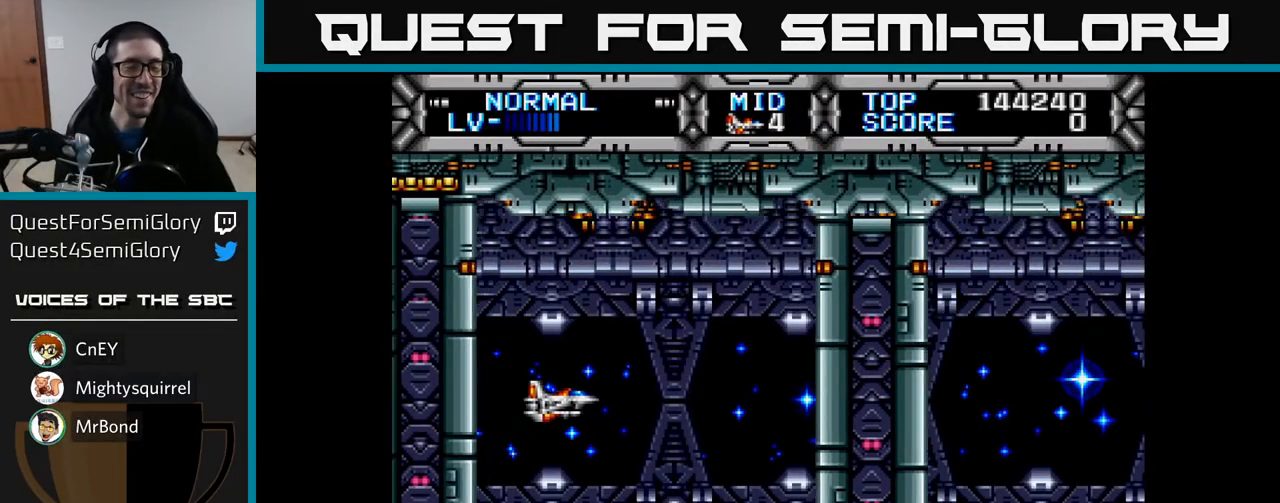
{"buttons": [], "left_stick": "center", "right_stick": "center", "events": []}
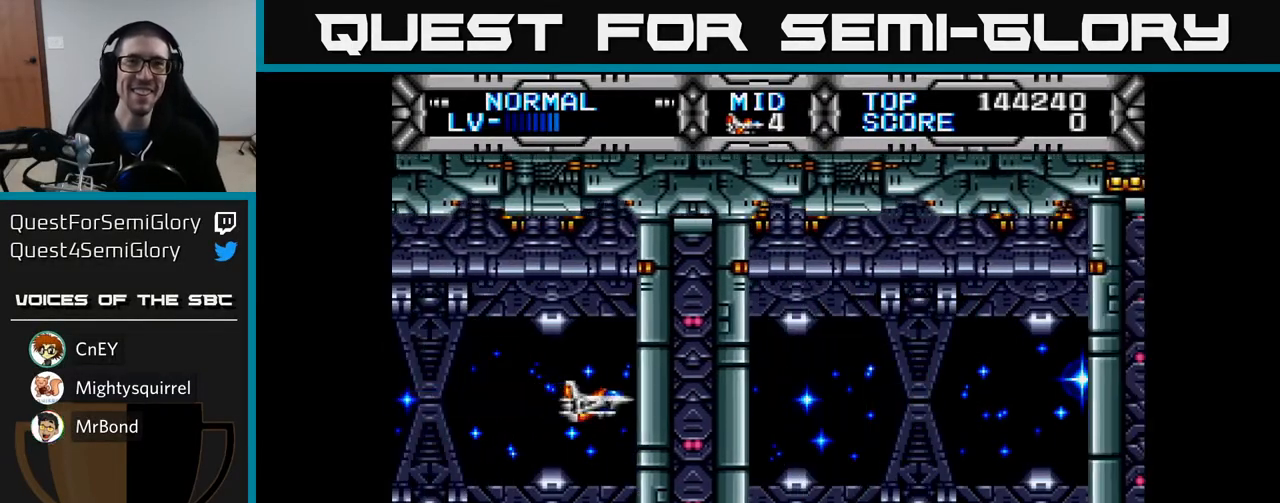
{"buttons": [], "left_stick": "center", "right_stick": "center", "events": []}
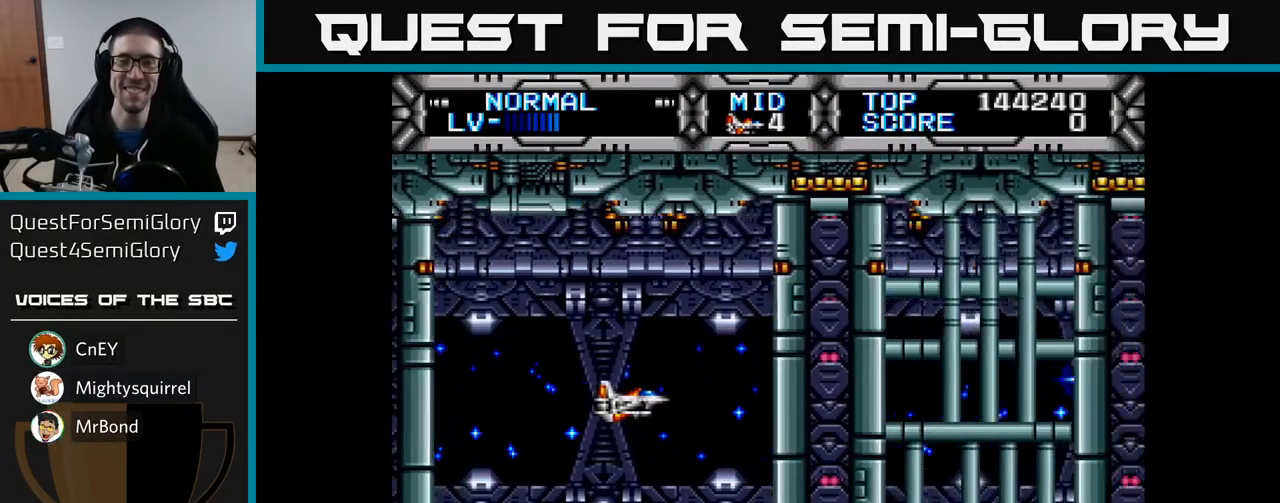
{"buttons": [], "left_stick": "center", "right_stick": "center", "events": []}
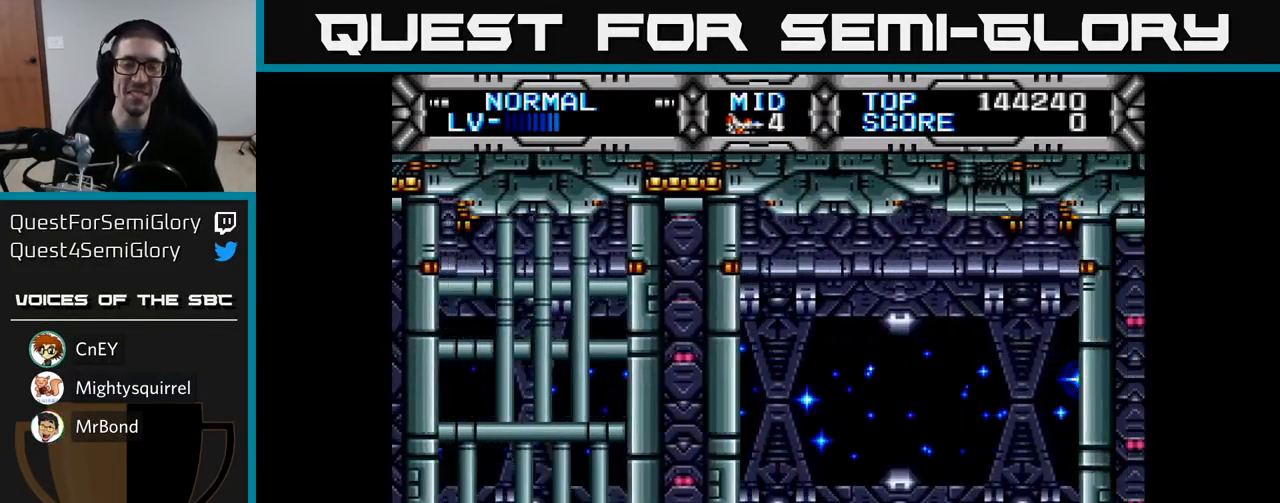
{"buttons": [], "left_stick": "center", "right_stick": "center", "events": [[400, "A", "down"], [483, "A", "up"]]}
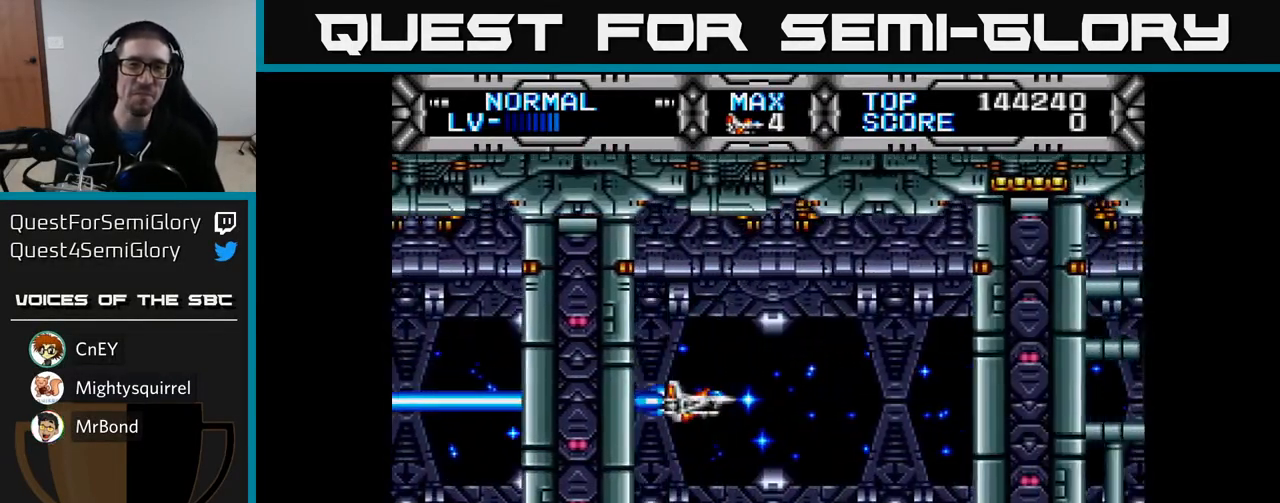
{"buttons": [], "left_stick": "center", "right_stick": "center", "events": []}
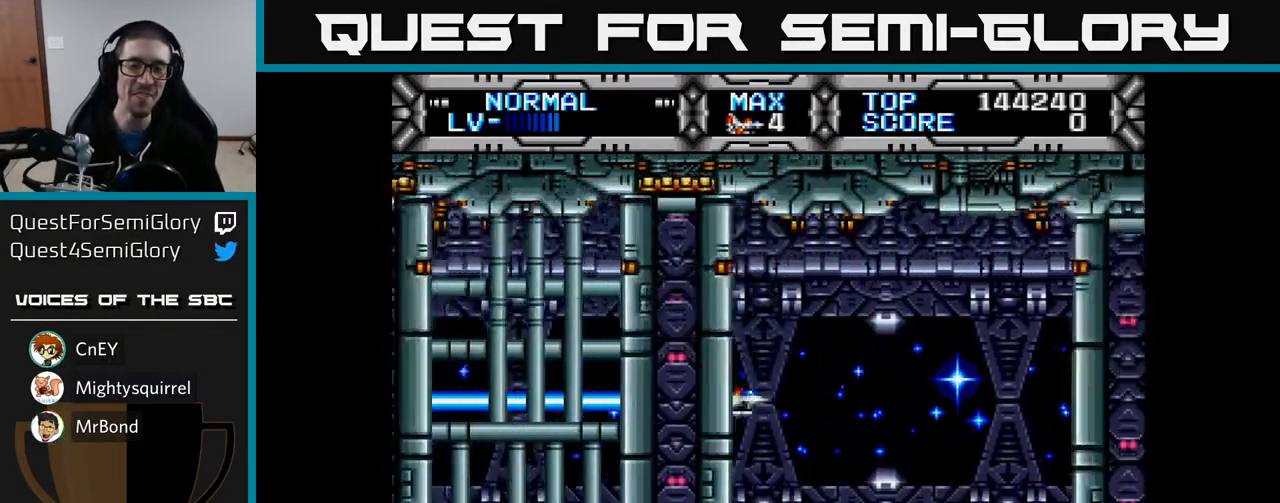
{"buttons": [], "left_stick": "center", "right_stick": "center", "events": []}
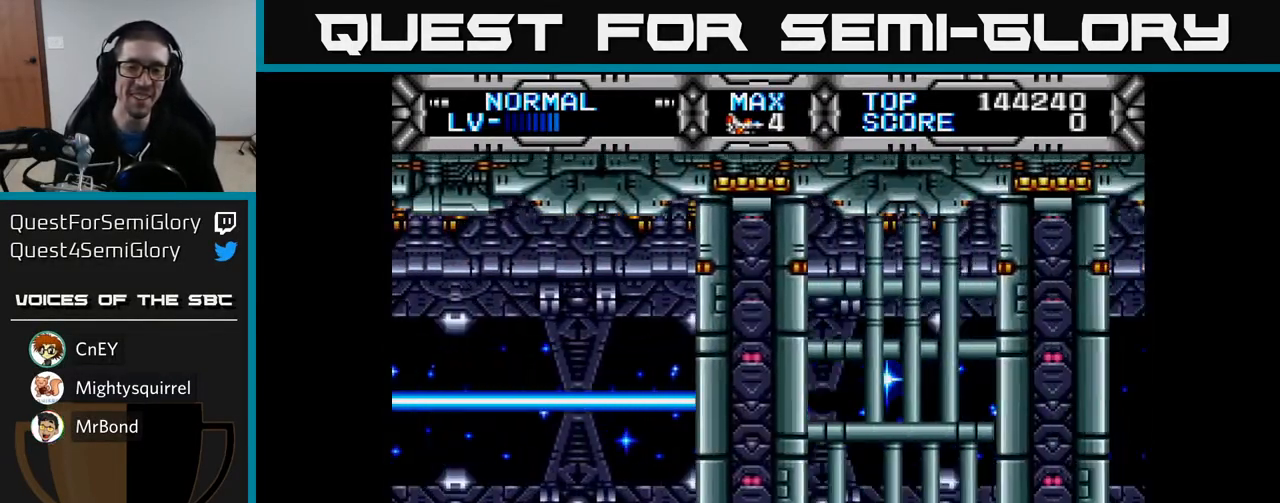
{"buttons": [], "left_stick": "center", "right_stick": "center", "events": []}
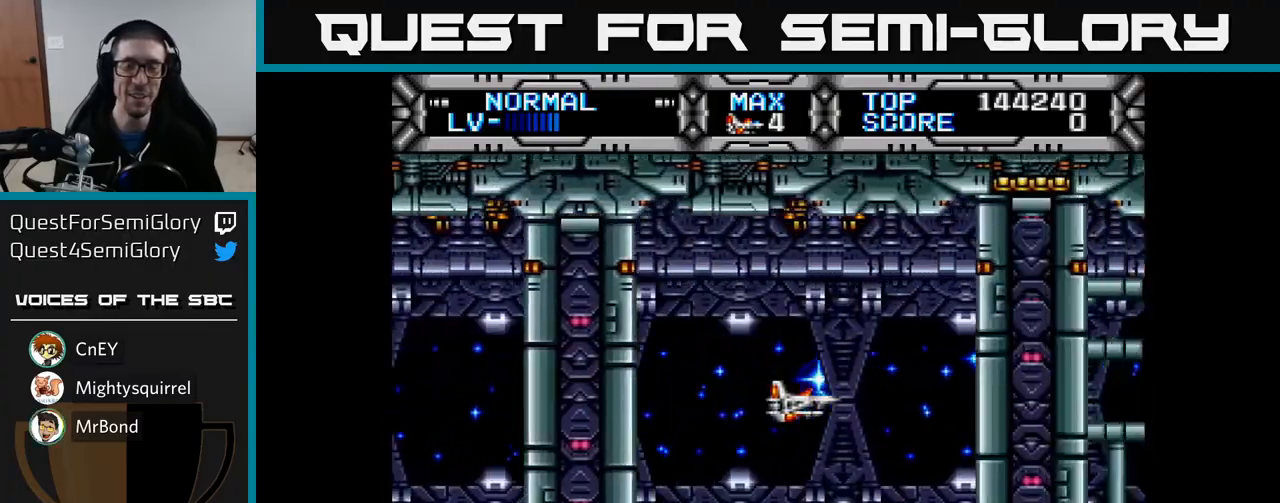
{"buttons": [], "left_stick": "center", "right_stick": "center", "events": []}
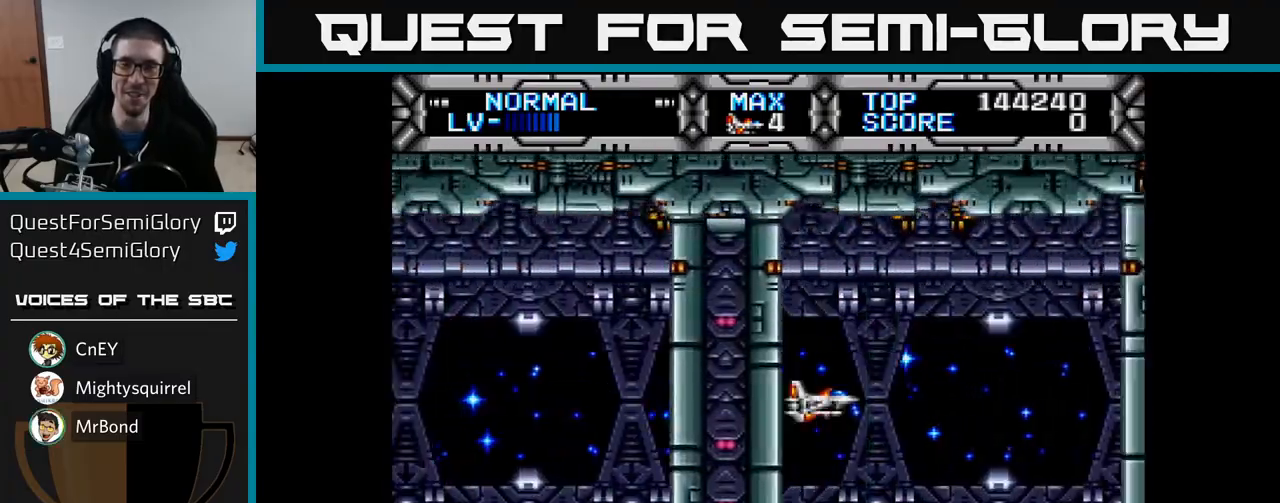
{"buttons": [], "left_stick": "center", "right_stick": "center", "events": []}
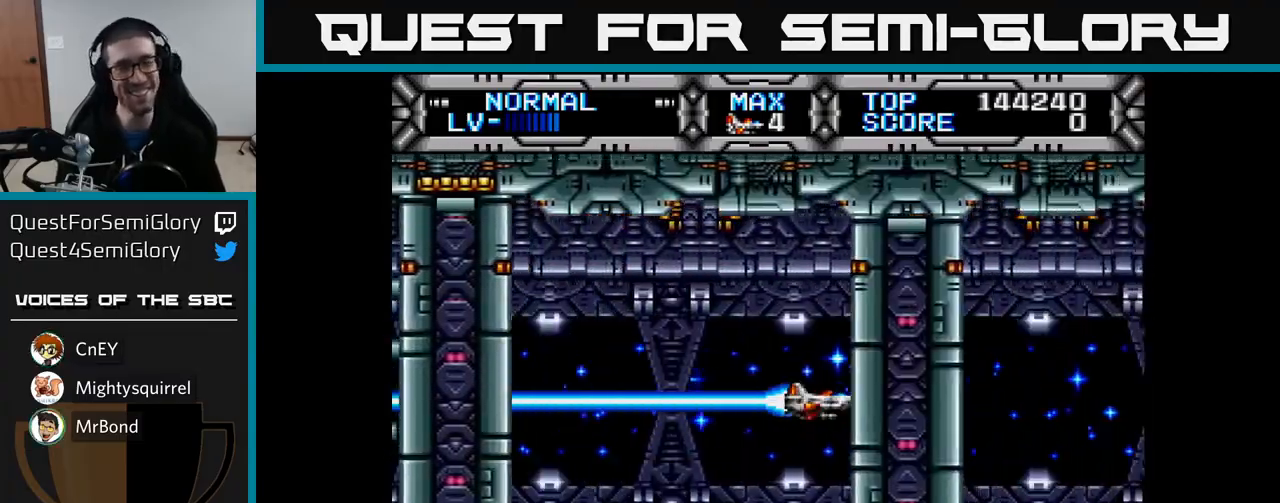
{"buttons": ["X"], "left_stick": "center", "right_stick": "center", "events": [[400, "X", "down"]]}
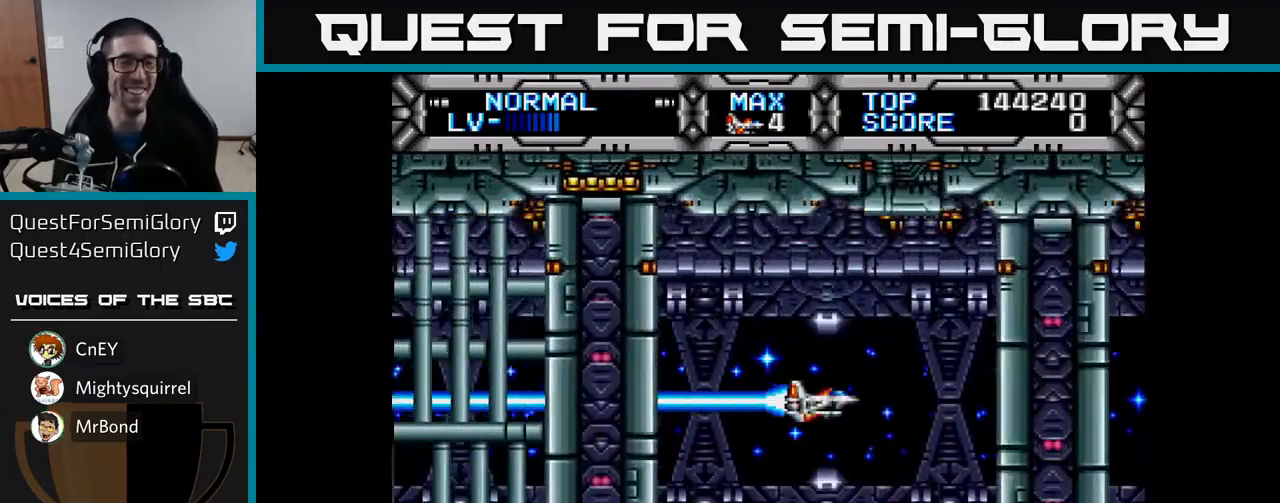
{"buttons": ["X"], "left_stick": "center", "right_stick": "center", "events": []}
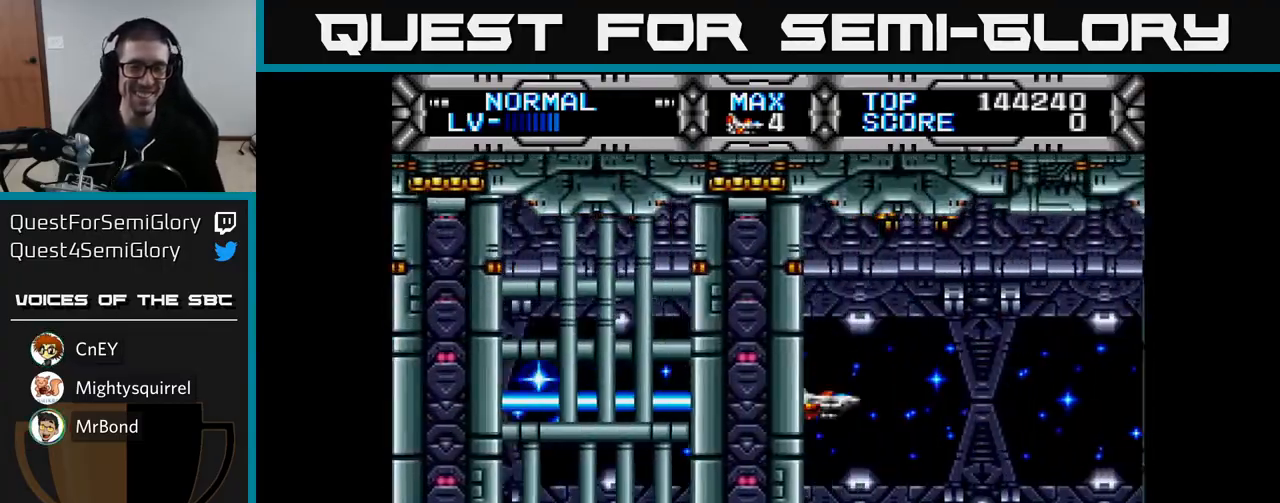
{"buttons": ["X"], "left_stick": "center", "right_stick": "center", "events": []}
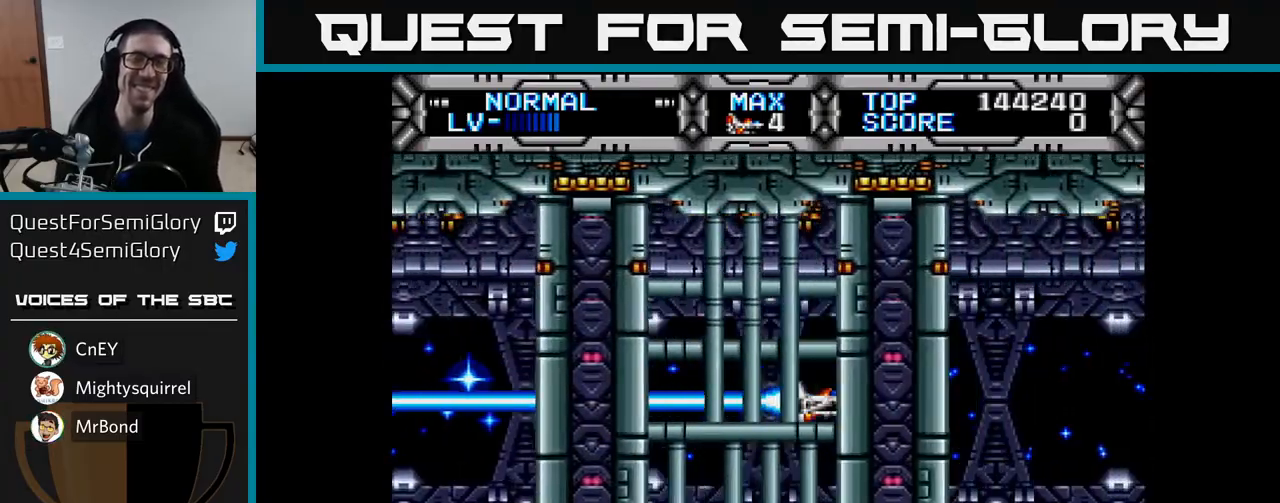
{"buttons": ["X"], "left_stick": "center", "right_stick": "center", "events": []}
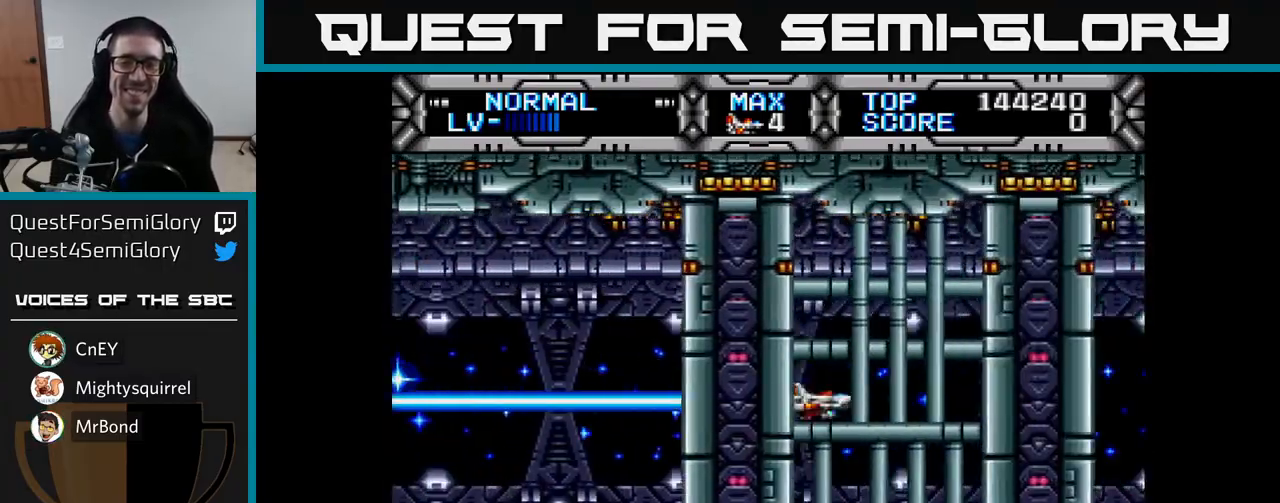
{"buttons": ["X"], "left_stick": "center", "right_stick": "center", "events": []}
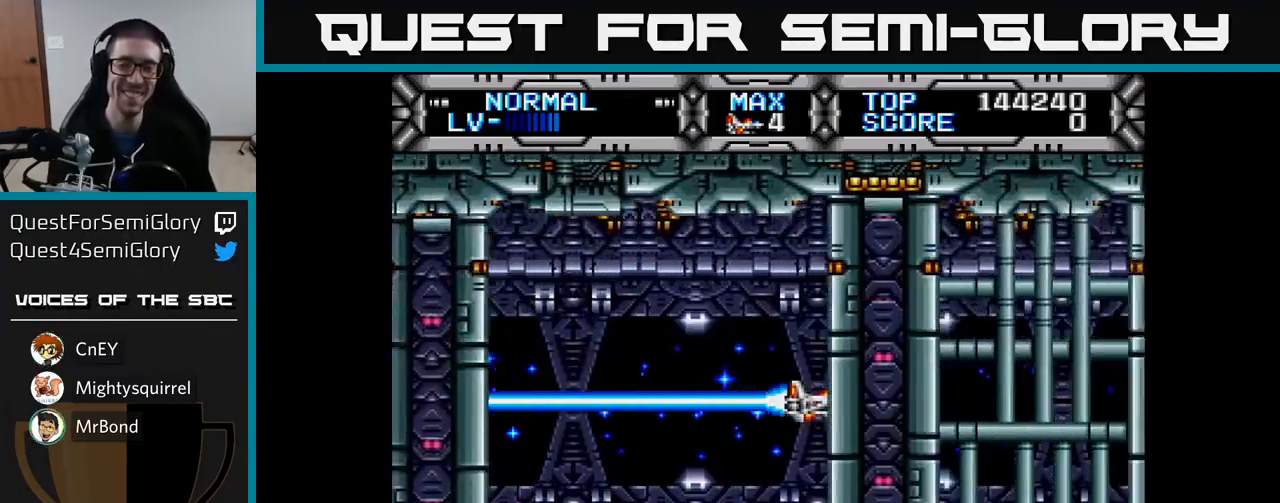
{"buttons": ["X"], "left_stick": "center", "right_stick": "center", "events": []}
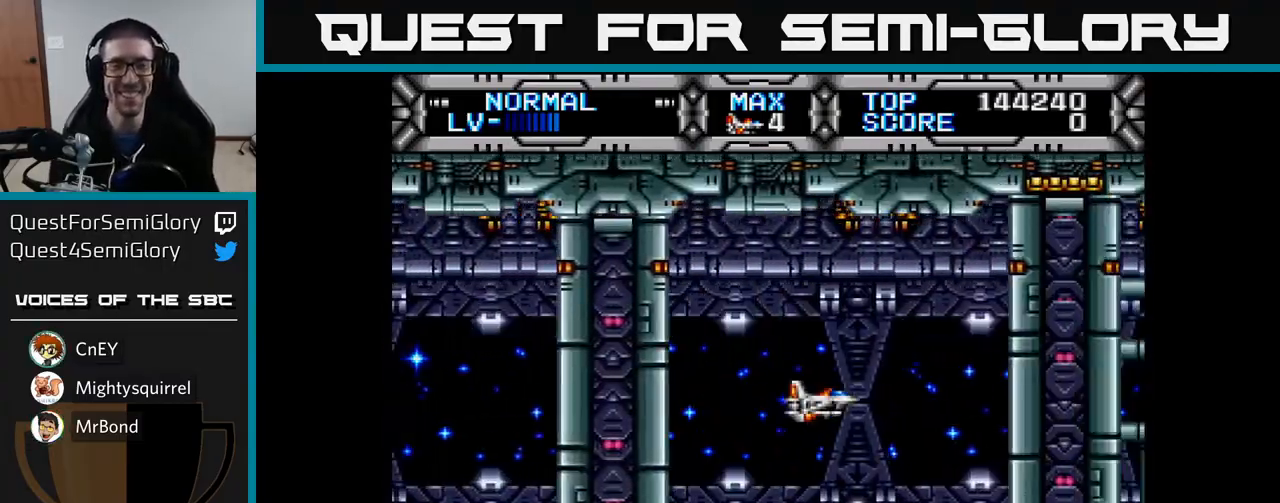
{"buttons": ["X"], "left_stick": "center", "right_stick": "center", "events": []}
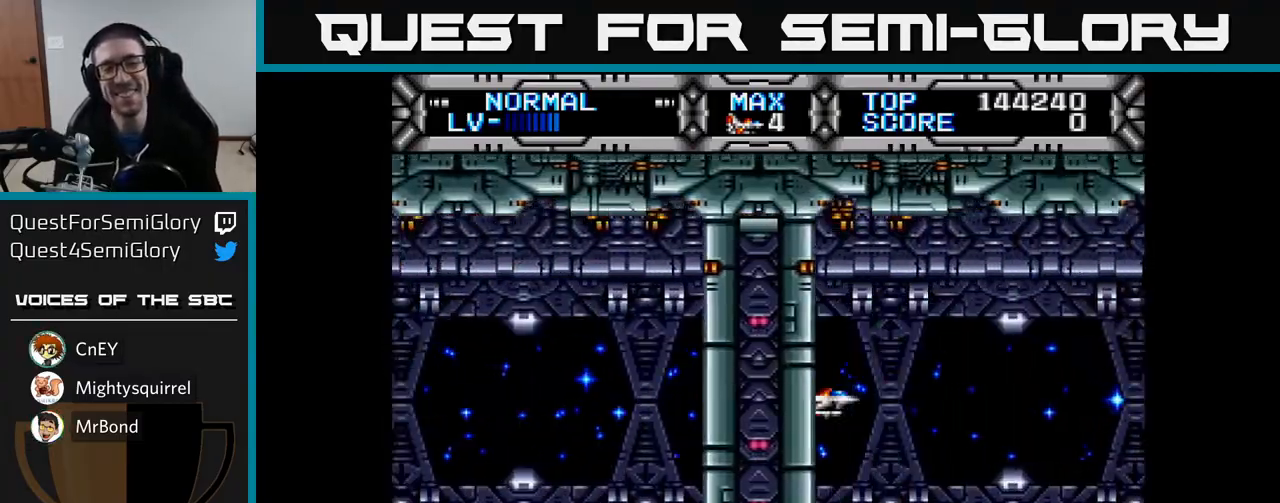
{"buttons": ["X"], "left_stick": "center", "right_stick": "center", "events": [[417, "X", "up"], [483, "X", "down"]]}
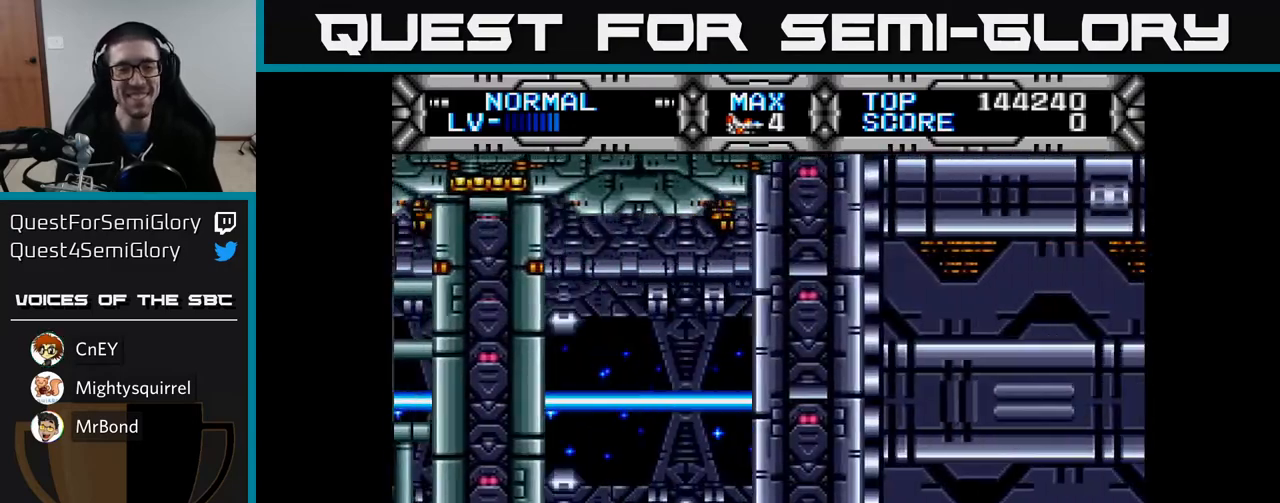
{"buttons": ["X"], "left_stick": "center", "right_stick": "center", "events": []}
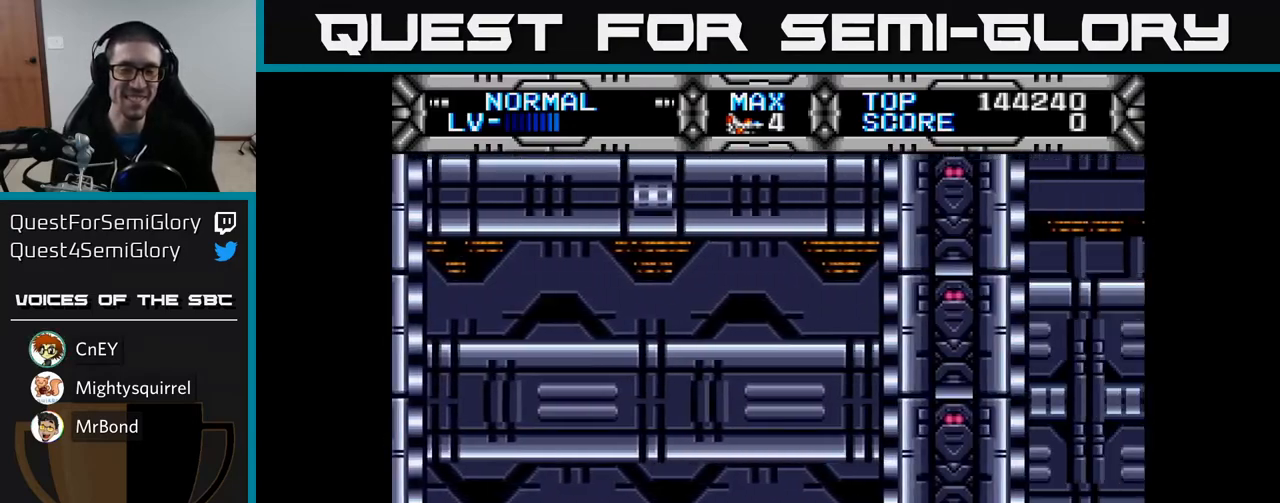
{"buttons": ["X"], "left_stick": "center", "right_stick": "center", "events": []}
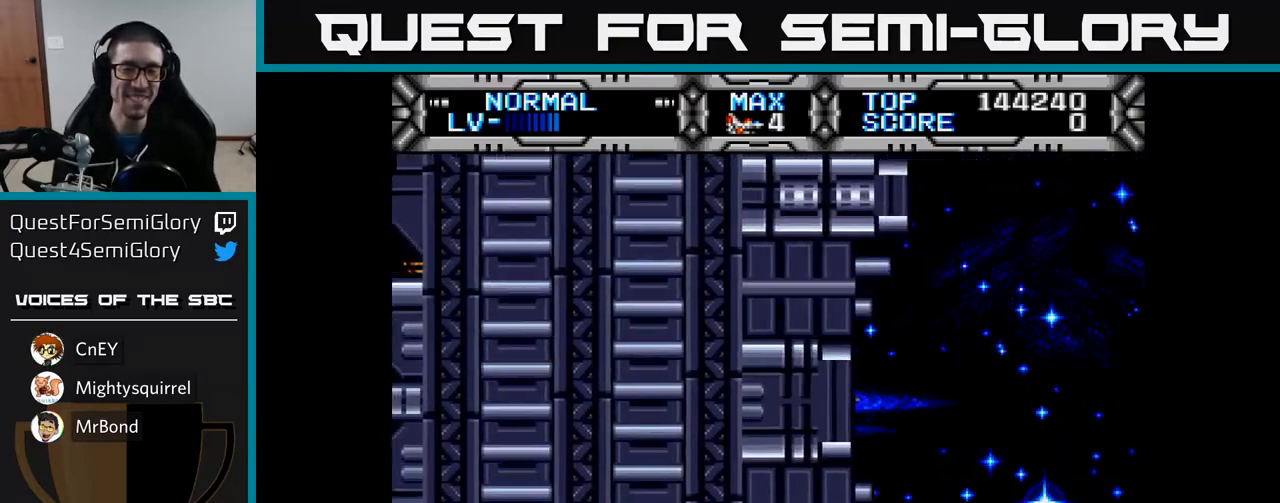
{"buttons": ["X", "DPAD_UP", "DPAD_LEFT"], "left_stick": "center", "right_stick": "center", "events": [[133, "X", "up"], [300, "X", "down"], [317, "DPAD_LEFT", "down"], [467, "DPAD_UP", "down"]]}
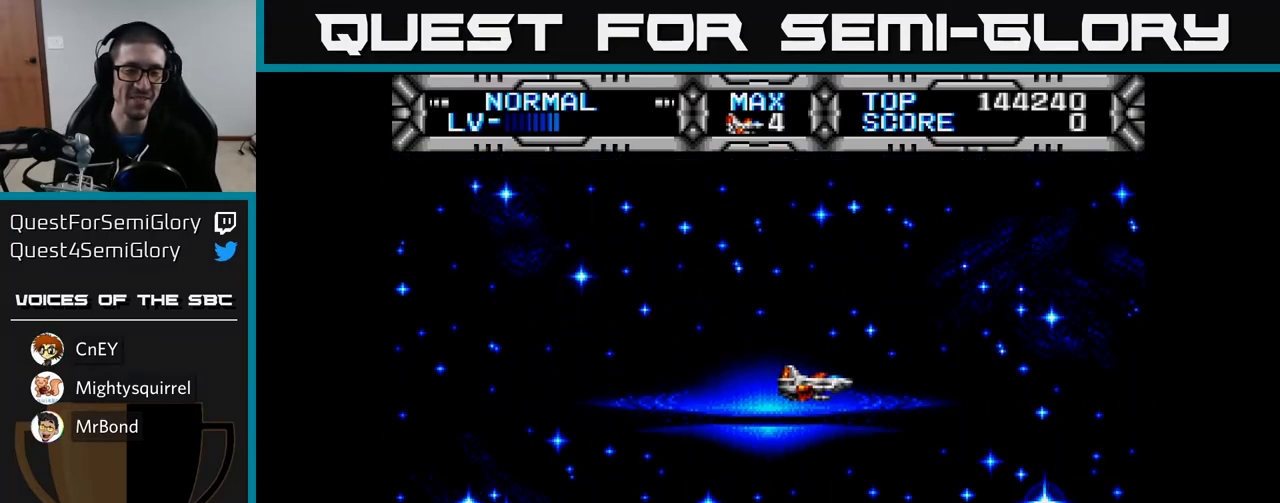
{"buttons": ["X"], "left_stick": "center", "right_stick": "center", "events": [[33, "DPAD_LEFT", "up"], [83, "DPAD_LEFT", "down"], [200, "DPAD_UP", "up"], [483, "DPAD_LEFT", "up"]]}
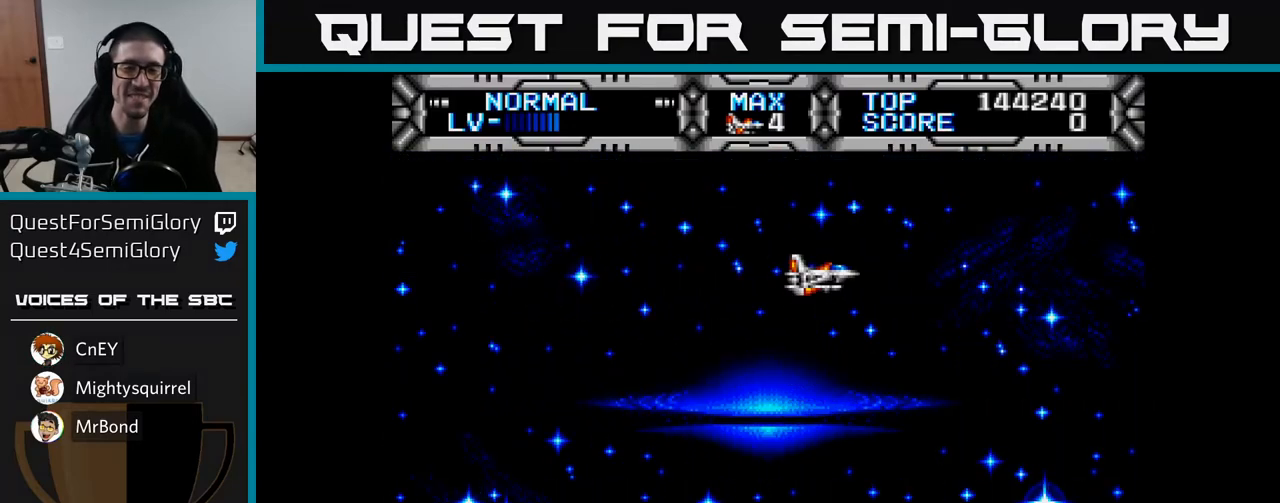
{"buttons": ["DPAD_DOWN"], "left_stick": "center", "right_stick": "center", "events": [[33, "X", "up"], [83, "DPAD_LEFT", "down"], [183, "X", "down"], [417, "DPAD_LEFT", "up"], [433, "DPAD_DOWN", "down"], [450, "X", "up"]]}
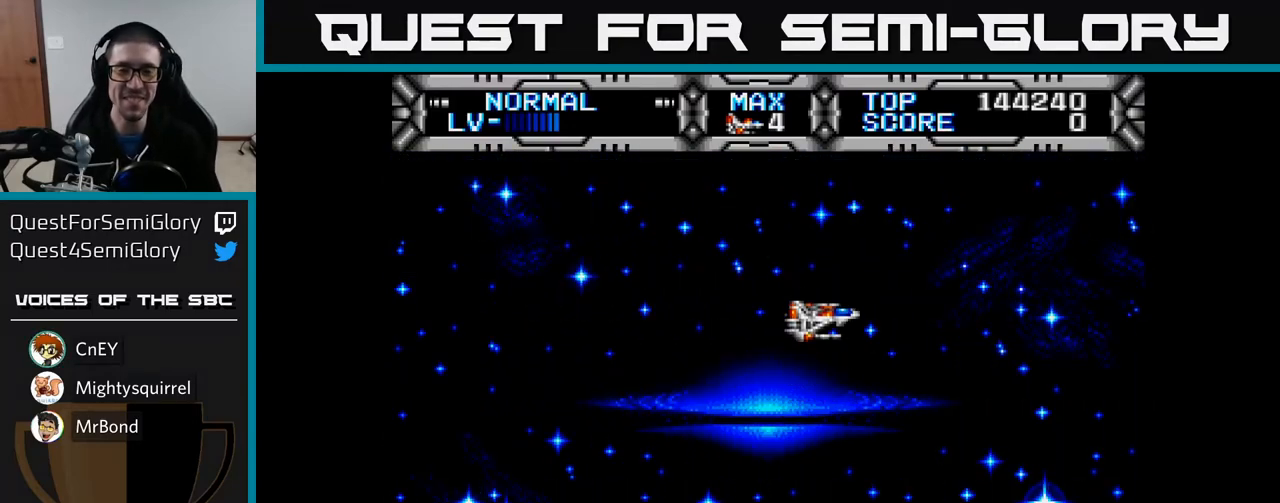
{"buttons": ["X", "DPAD_LEFT"], "left_stick": "center", "right_stick": "center", "events": [[17, "DPAD_DOWN", "up"], [83, "DPAD_LEFT", "down"], [300, "DPAD_LEFT", "up"], [333, "X", "down"], [450, "DPAD_LEFT", "down"]]}
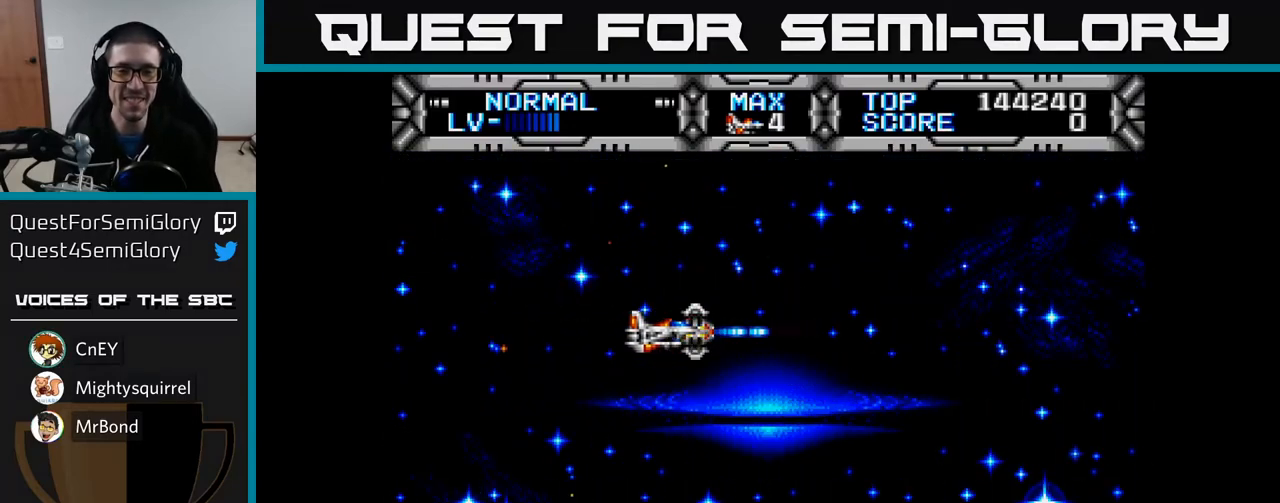
{"buttons": ["DPAD_RIGHT"], "left_stick": "center", "right_stick": "center", "events": [[217, "DPAD_LEFT", "up"], [267, "DPAD_DOWN", "down"], [300, "X", "up"], [400, "DPAD_RIGHT", "down"], [467, "DPAD_DOWN", "up"]]}
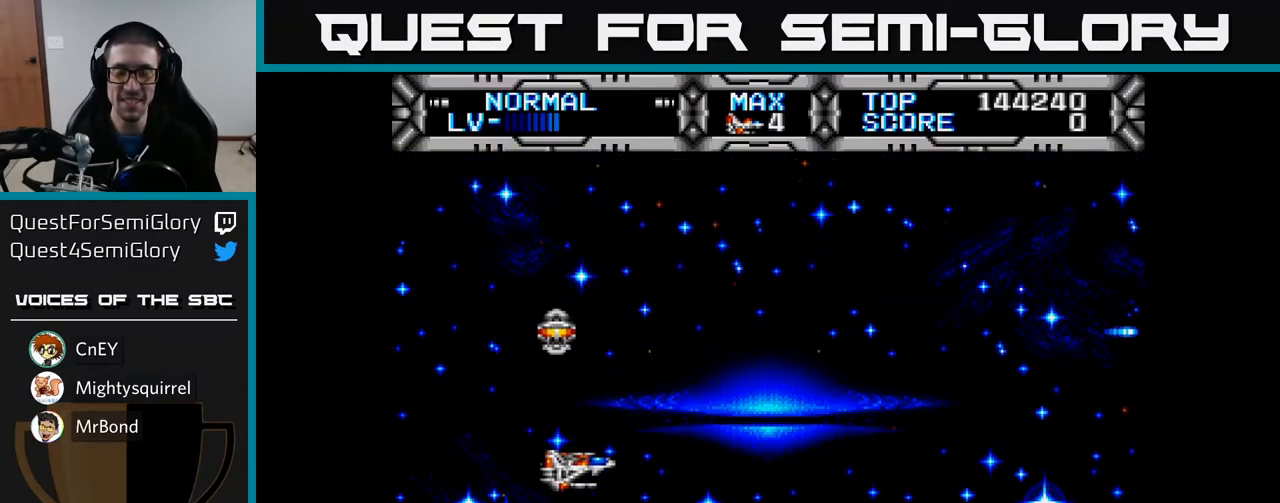
{"buttons": ["DPAD_DOWN", "DPAD_RIGHT"], "left_stick": "center", "right_stick": "center", "events": [[167, "DPAD_UP", "down"], [200, "DPAD_RIGHT", "up"], [283, "DPAD_LEFT", "down"], [317, "DPAD_UP", "up"], [433, "DPAD_DOWN", "down"], [450, "DPAD_LEFT", "up"], [483, "DPAD_RIGHT", "down"]]}